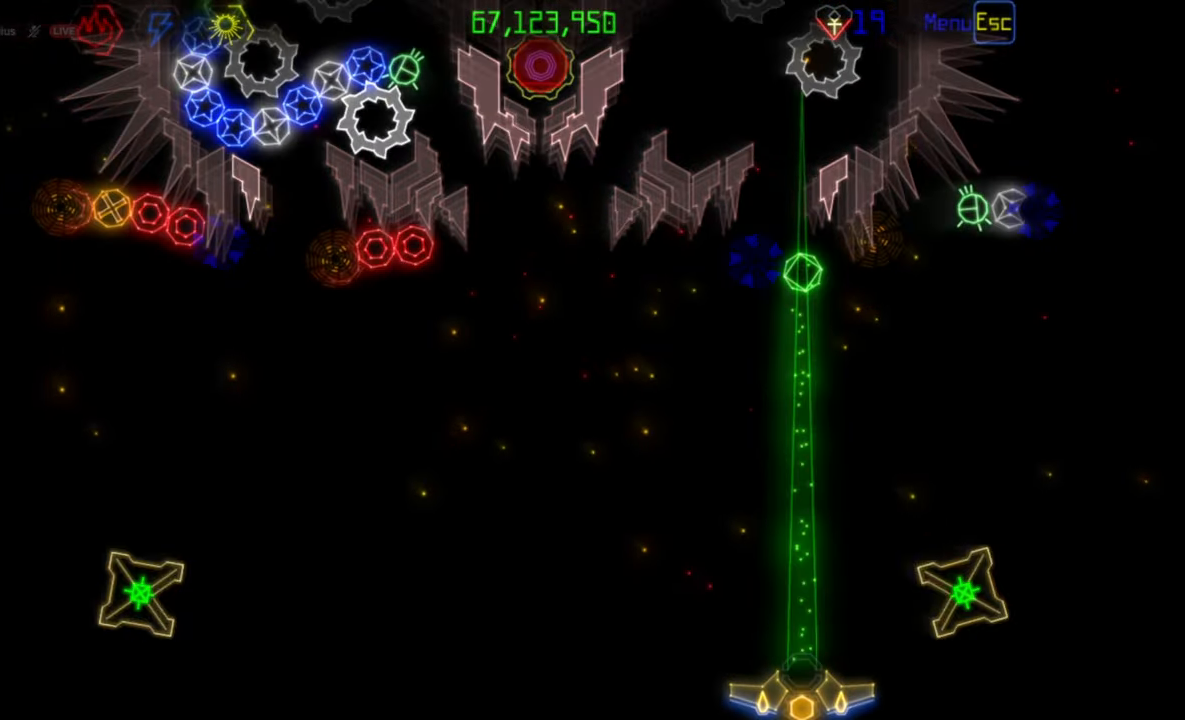
Gameplay with keyboard and mouse; each line is a JSON object with the keys and mouse buttons held at the frame after it. "events" lists presses ("down") and releases ("up") of "mouse_left", "mouse_wheel", "mouse_right", "mouse_mb4" and "mouse_mb5" between this image and that frame as [ms after this image, input, new state], when the widget could be followed in between. "mouse_left", "mouse_wheel", "mouse_right", "mouse_mb4", "mouse_mb5" = the "left", "wheel", "right", "mb4", "mb5" buttons of the "mouse" list. No other keys are recorded. "wheel" means that the mouse wheel is clicked or scrolled. Mouse movement is not recorded.
{"keys": [], "mouse": ["right"], "events": [[483, "mouse_right", "down"]]}
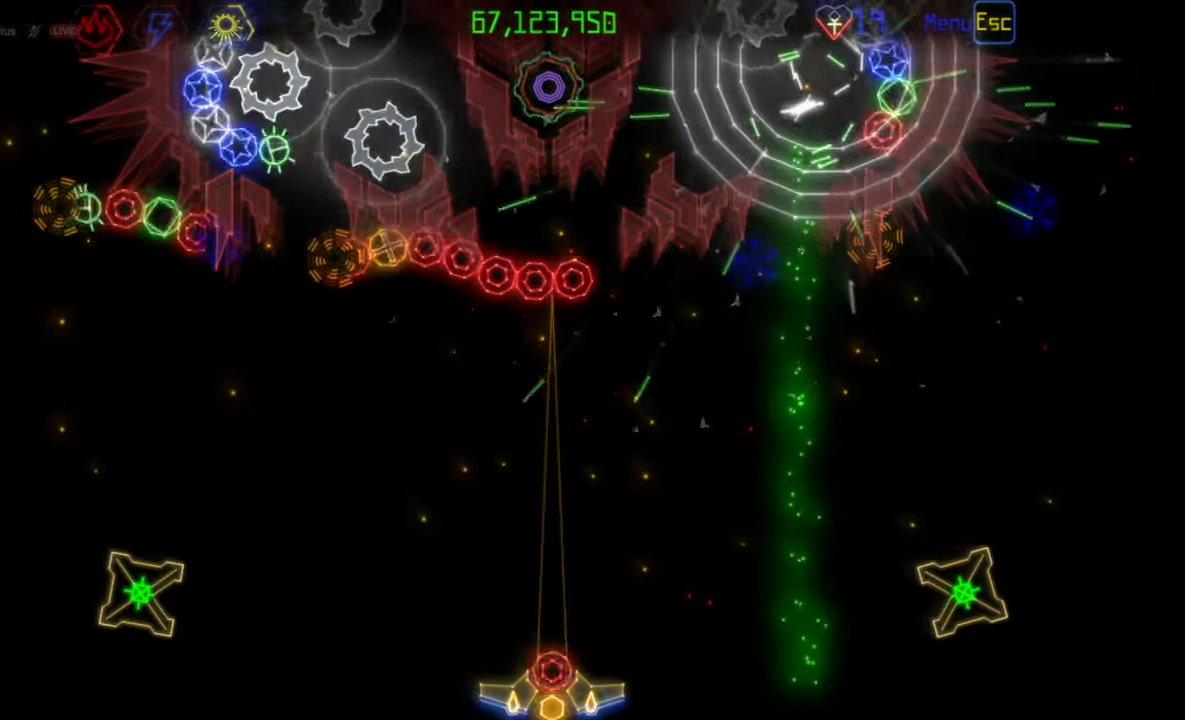
{"keys": [], "mouse": [], "events": [[67, "mouse_right", "up"], [200, "mouse_left", "down"], [300, "mouse_left", "up"]]}
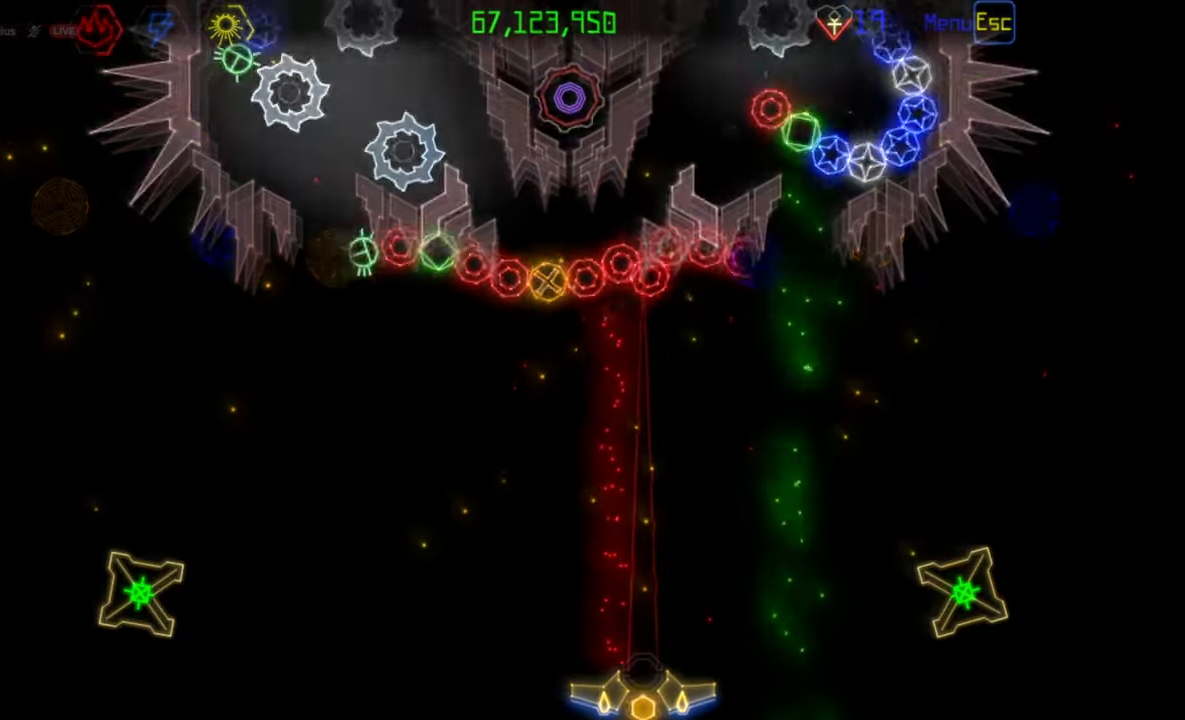
{"keys": [], "mouse": [], "events": []}
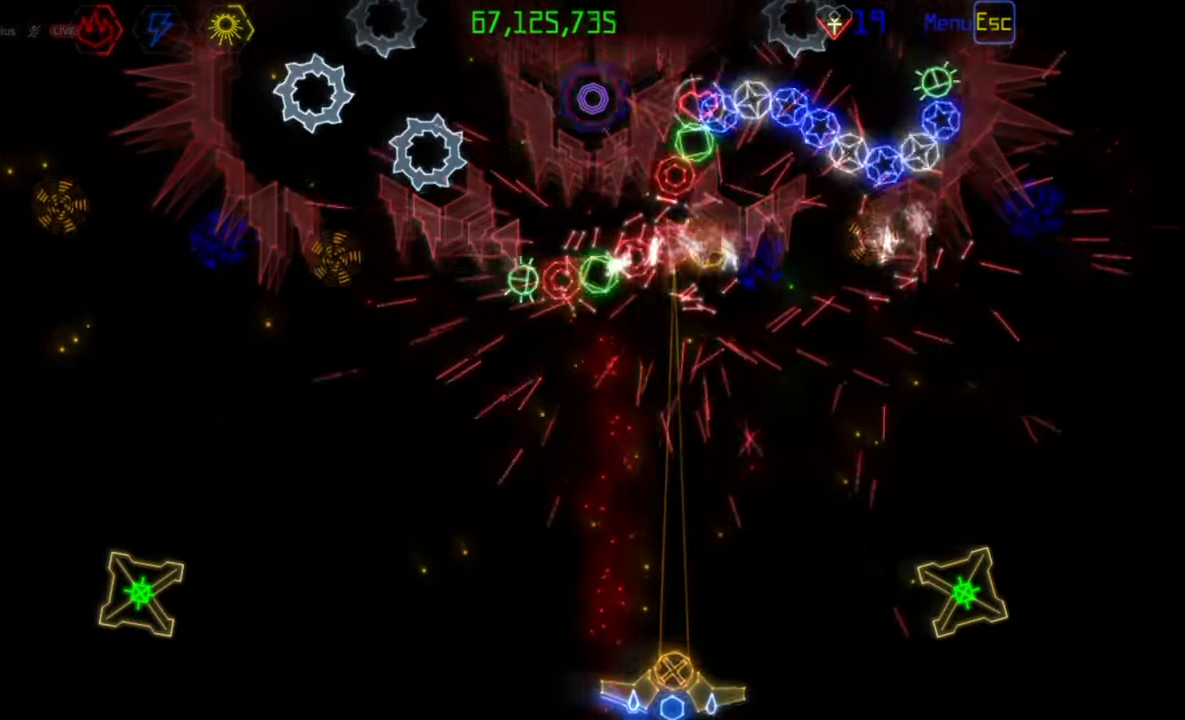
{"keys": [], "mouse": [], "events": [[133, "mouse_right", "down"], [233, "mouse_right", "up"]]}
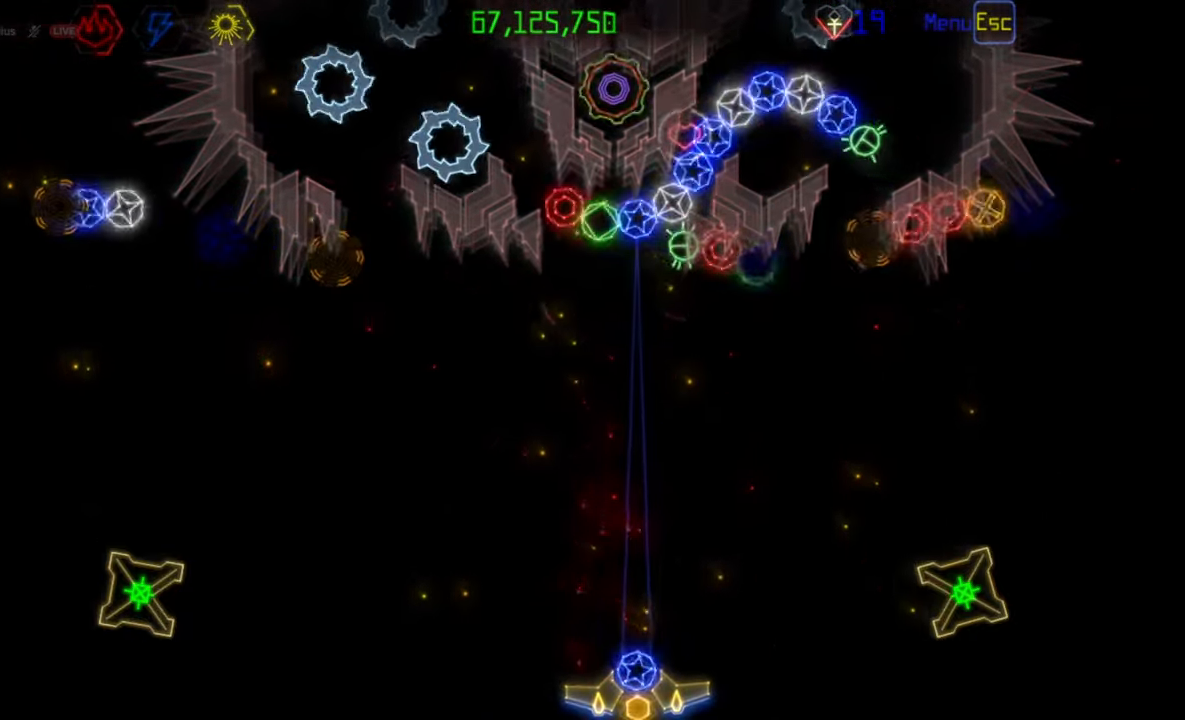
{"keys": [], "mouse": [], "events": [[33, "mouse_left", "down"], [100, "mouse_left", "up"]]}
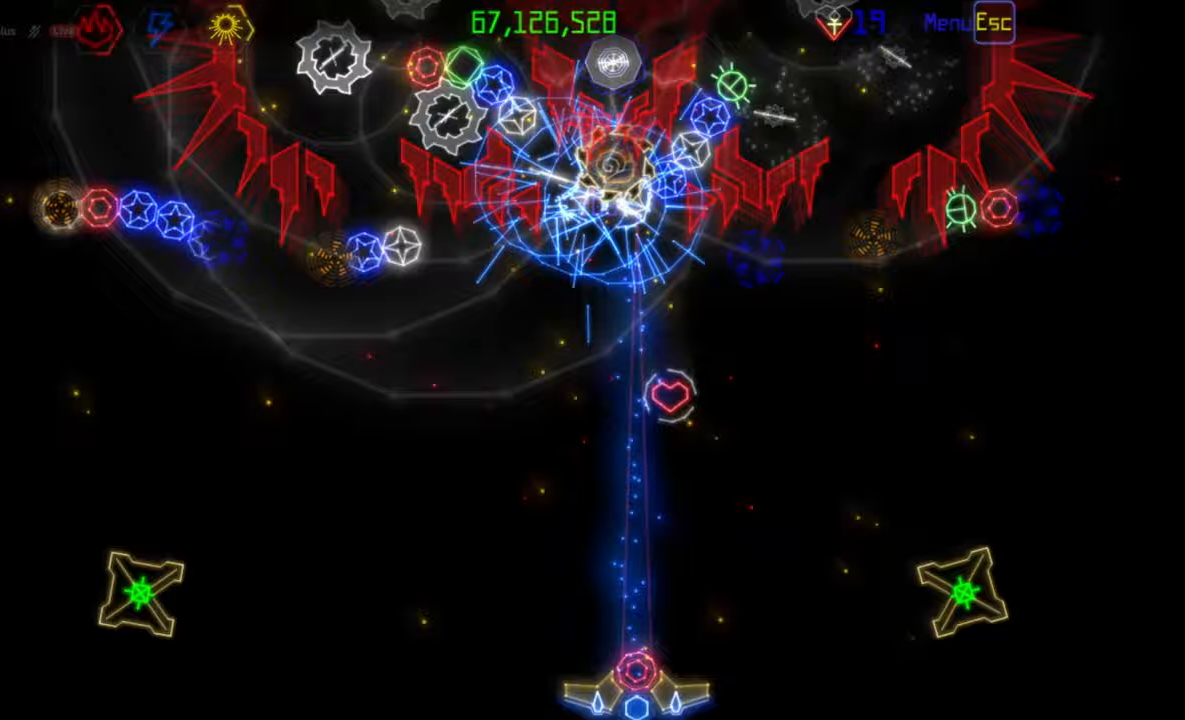
{"keys": [], "mouse": [], "events": [[83, "mouse_right", "down"], [183, "mouse_right", "up"]]}
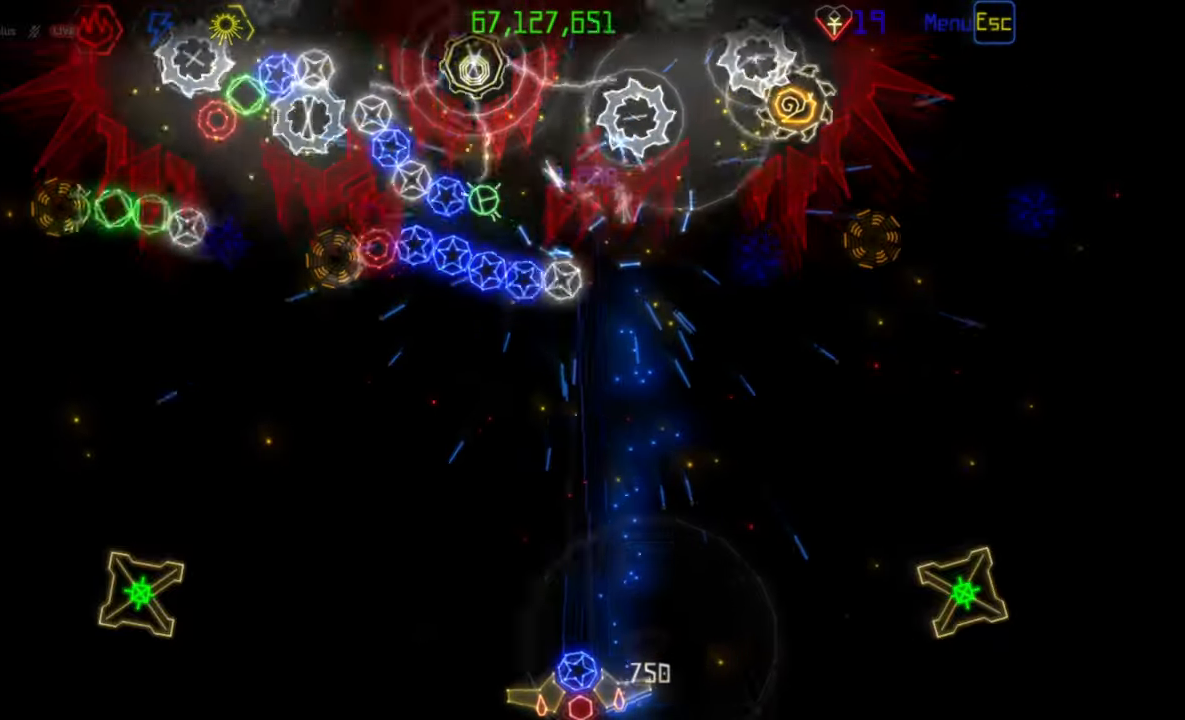
{"keys": [], "mouse": [], "events": [[50, "mouse_left", "down"], [133, "mouse_left", "up"]]}
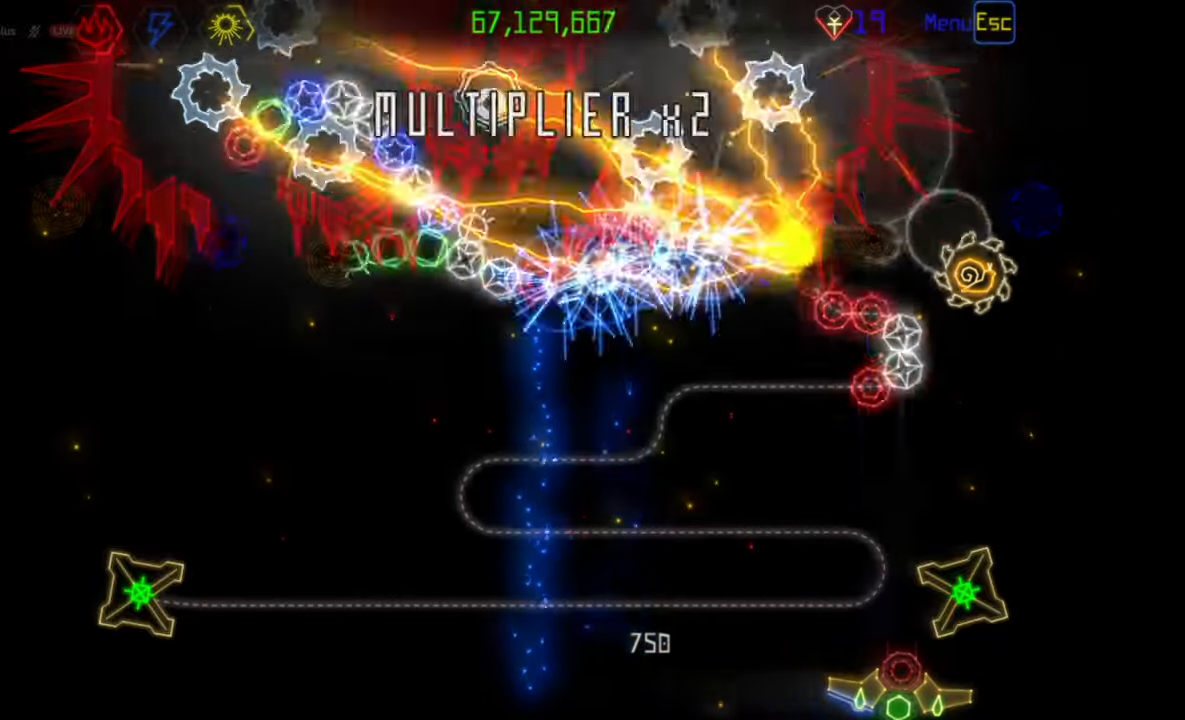
{"keys": [], "mouse": [], "events": []}
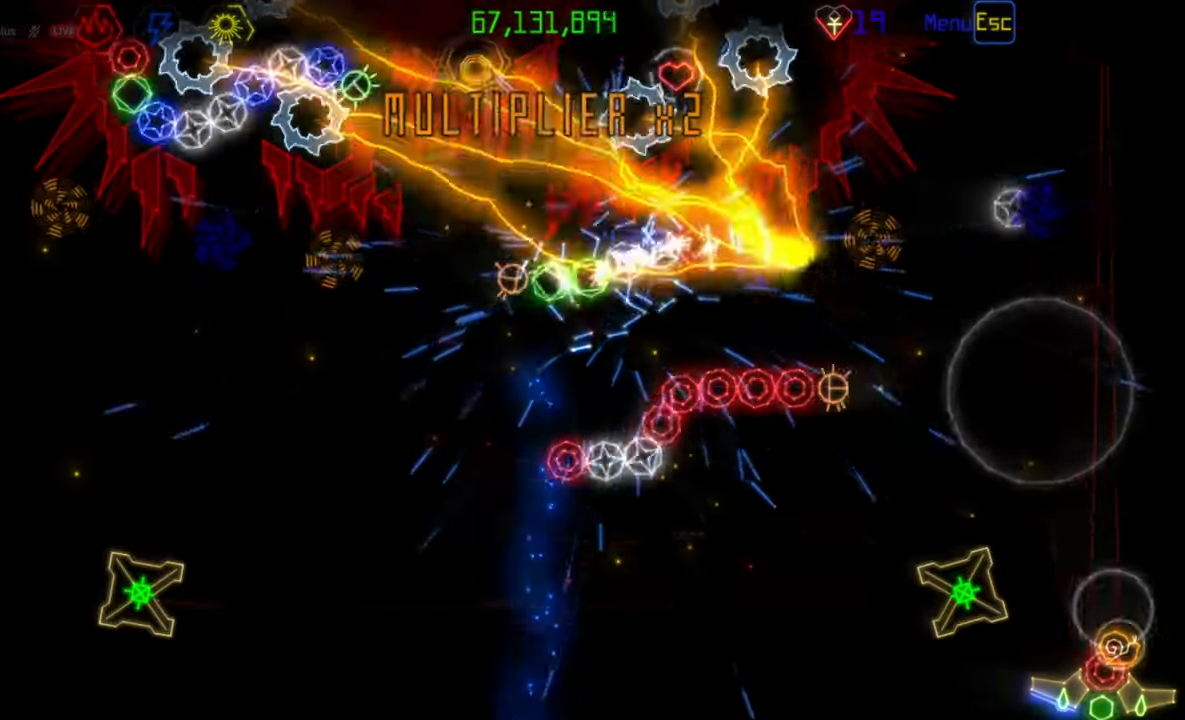
{"keys": [], "mouse": [], "events": []}
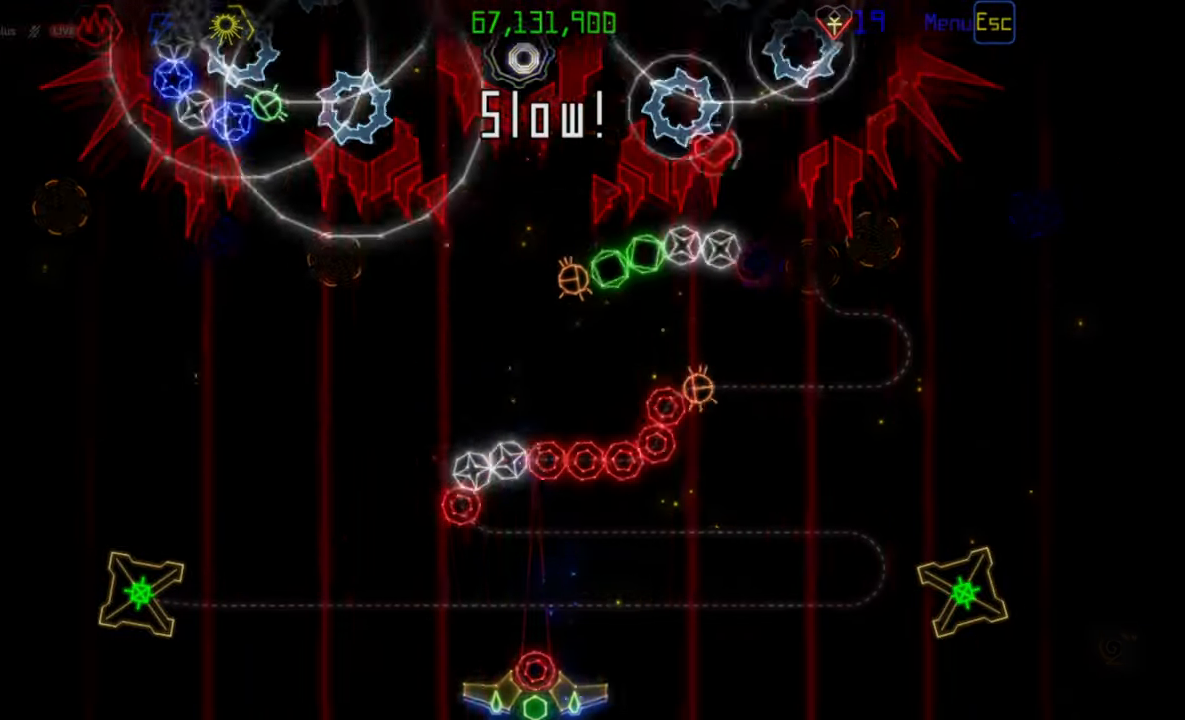
{"keys": [], "mouse": ["right"], "events": [[100, "mouse_left", "down"], [167, "mouse_left", "up"], [433, "mouse_right", "down"]]}
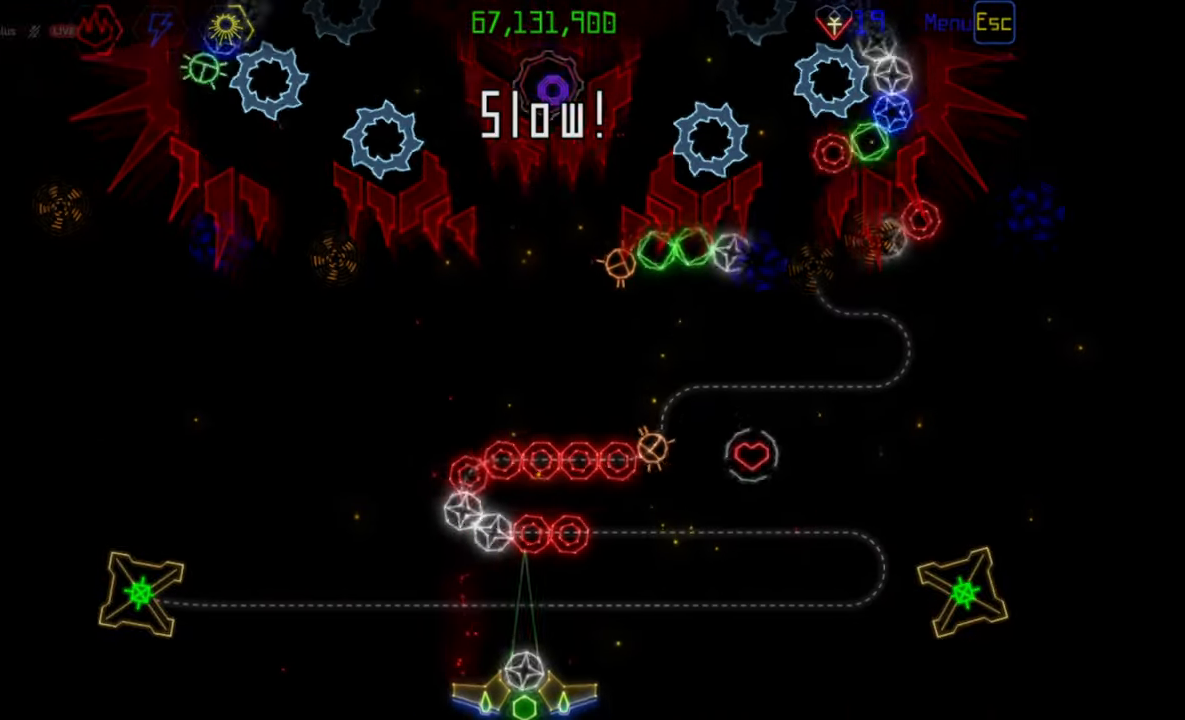
{"keys": [], "mouse": [], "events": [[33, "mouse_right", "up"], [183, "mouse_left", "down"], [233, "mouse_left", "up"]]}
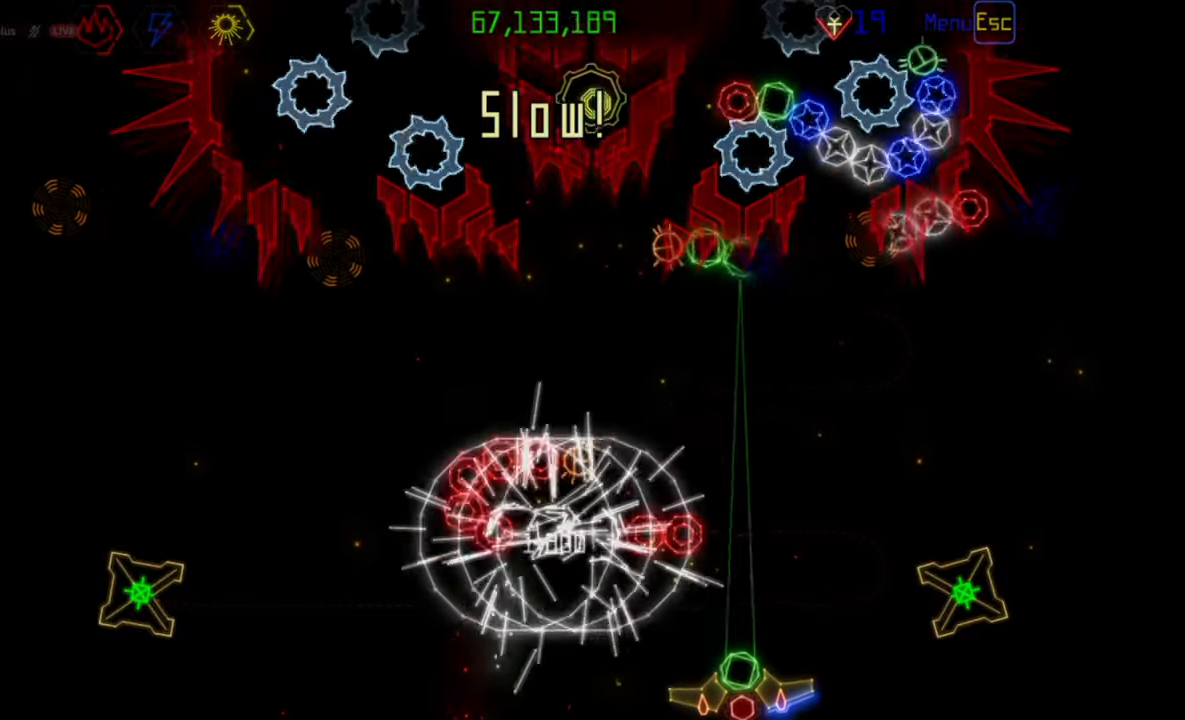
{"keys": [], "mouse": [], "events": [[200, "mouse_right", "down"], [267, "mouse_right", "up"]]}
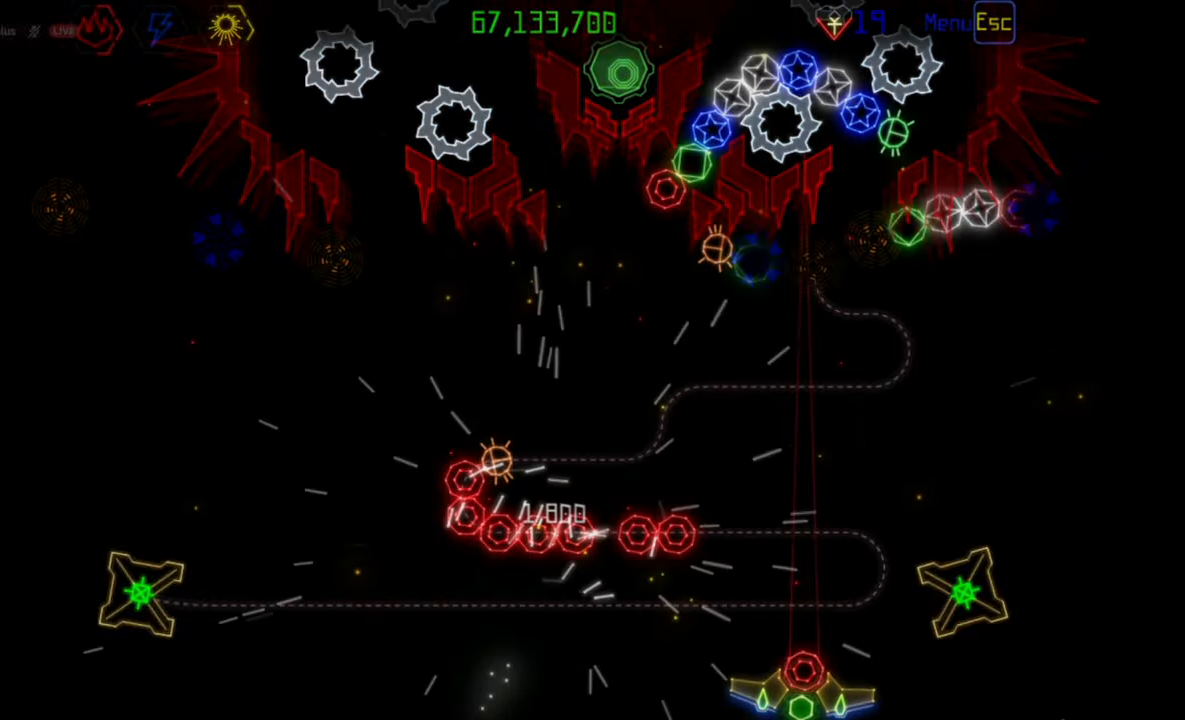
{"keys": [], "mouse": [], "events": [[300, "mouse_right", "down"], [417, "mouse_right", "up"]]}
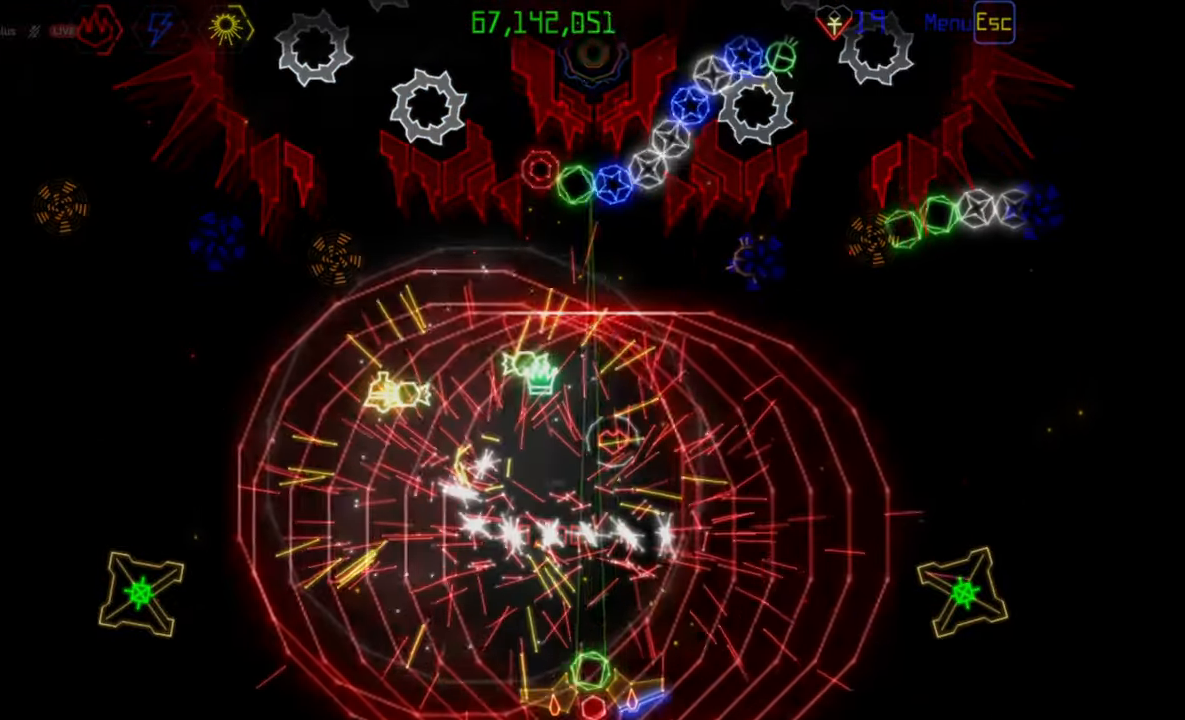
{"keys": [], "mouse": [], "events": [[317, "mouse_left", "down"], [417, "mouse_left", "up"]]}
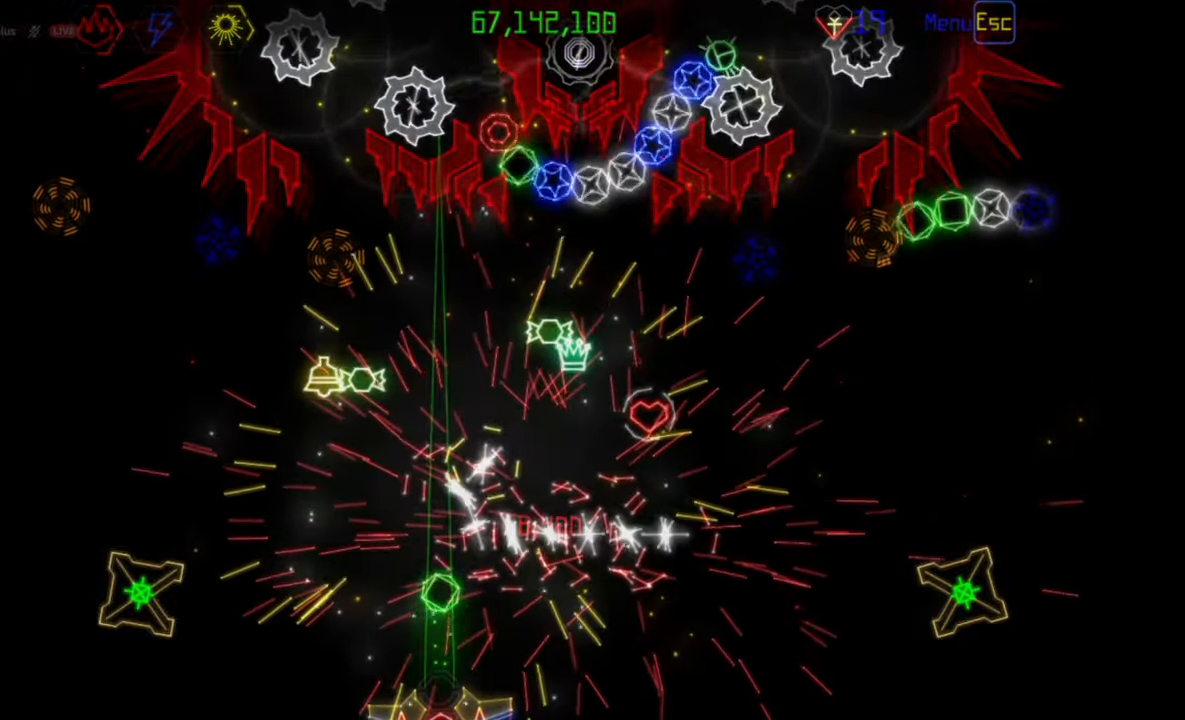
{"keys": [], "mouse": [], "events": []}
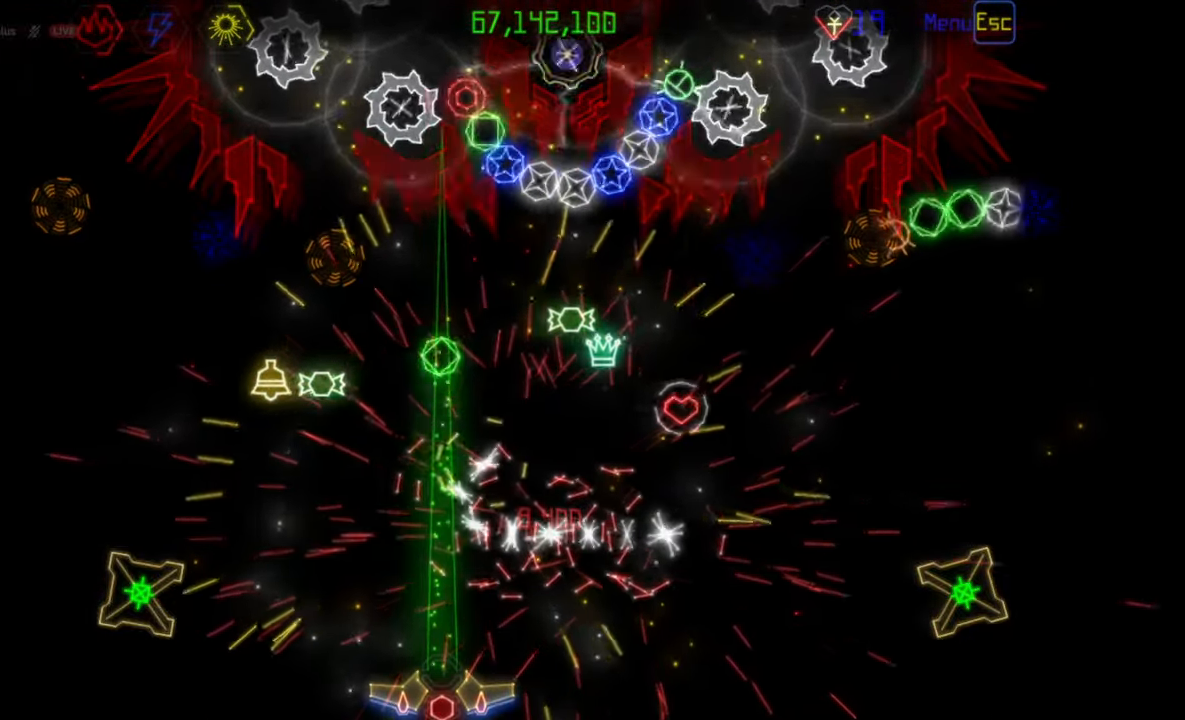
{"keys": [], "mouse": [], "events": []}
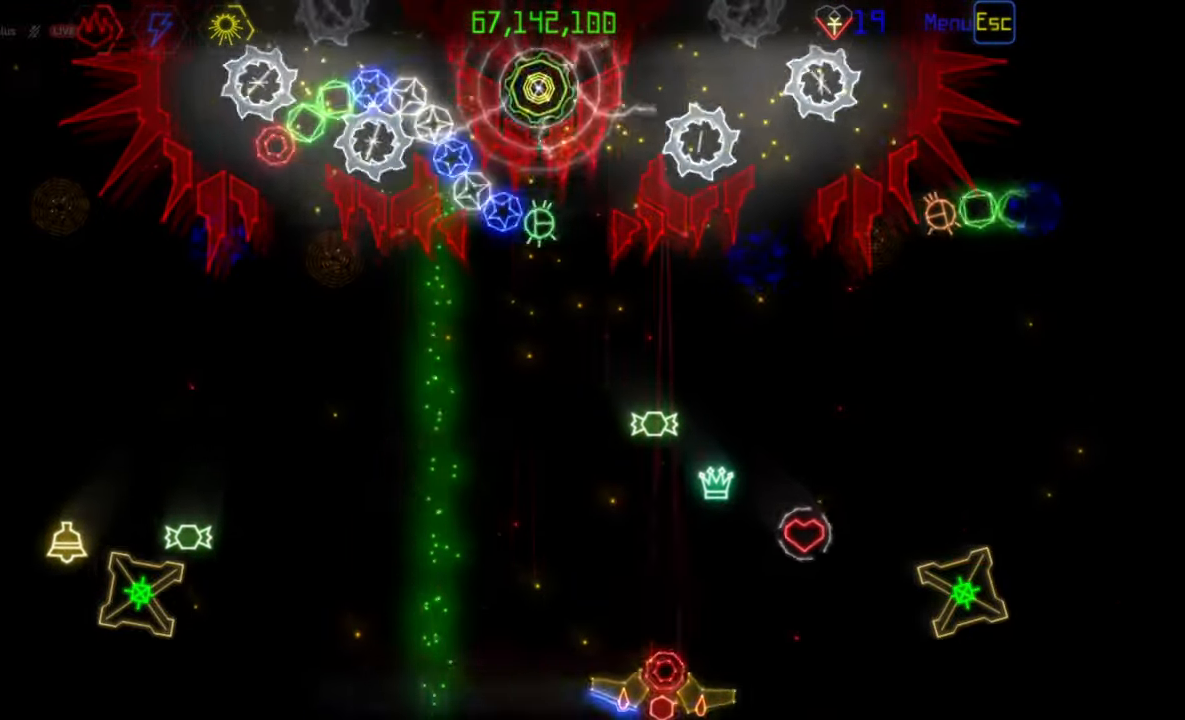
{"keys": [], "mouse": [], "events": []}
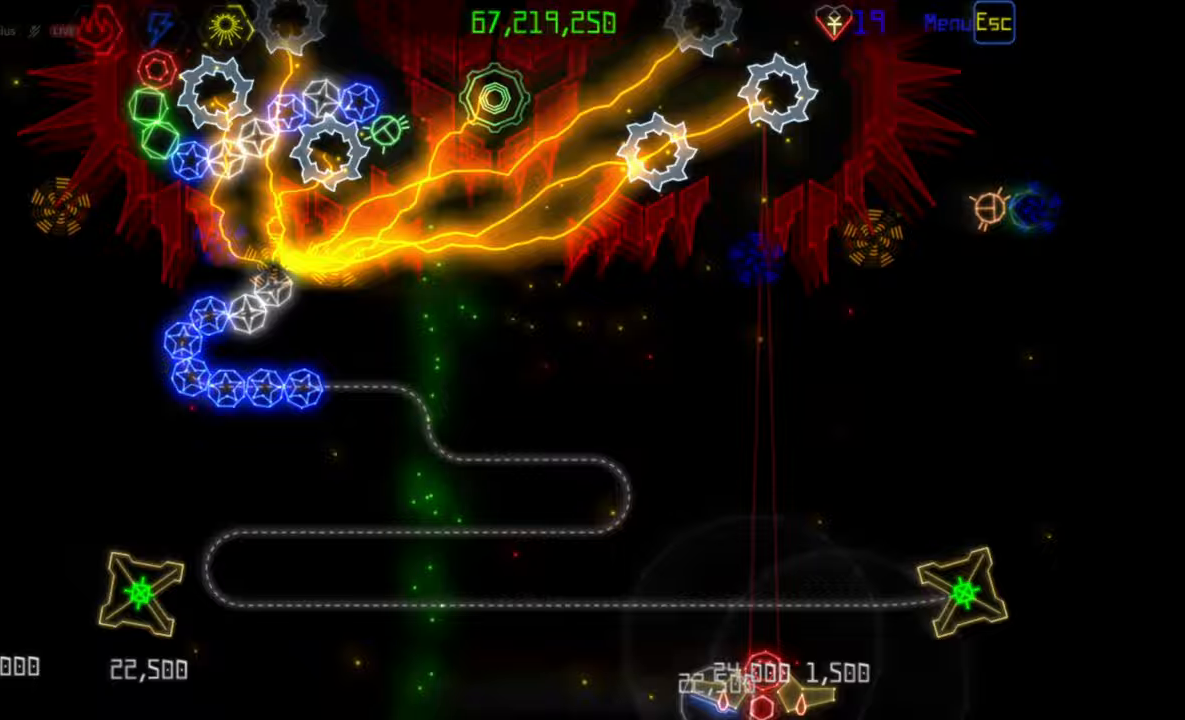
{"keys": [], "mouse": [], "events": []}
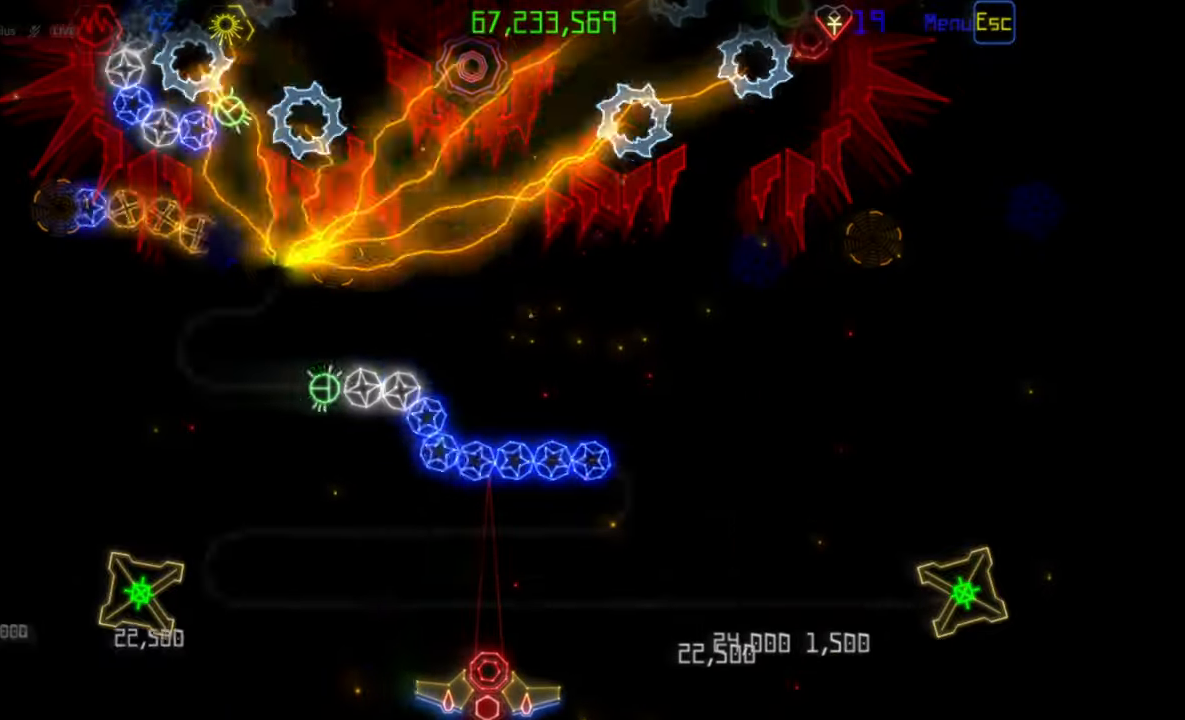
{"keys": [], "mouse": [], "events": []}
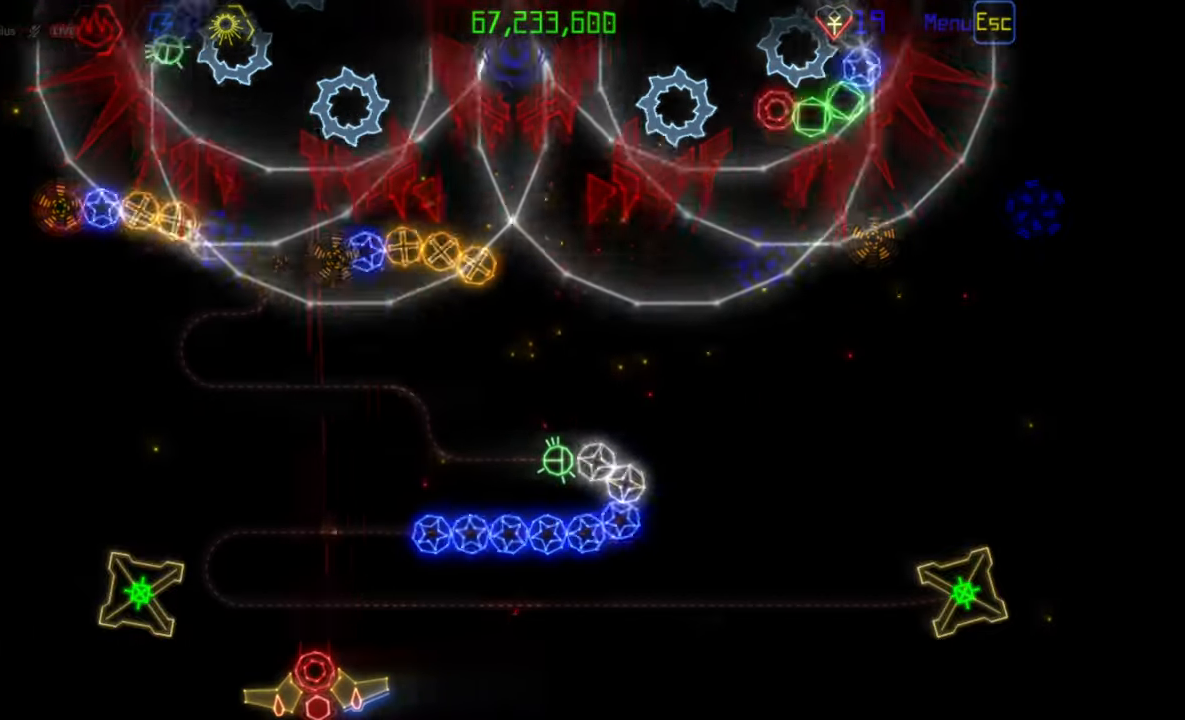
{"keys": [], "mouse": [], "events": [[100, "mouse_left", "down"], [183, "mouse_left", "up"]]}
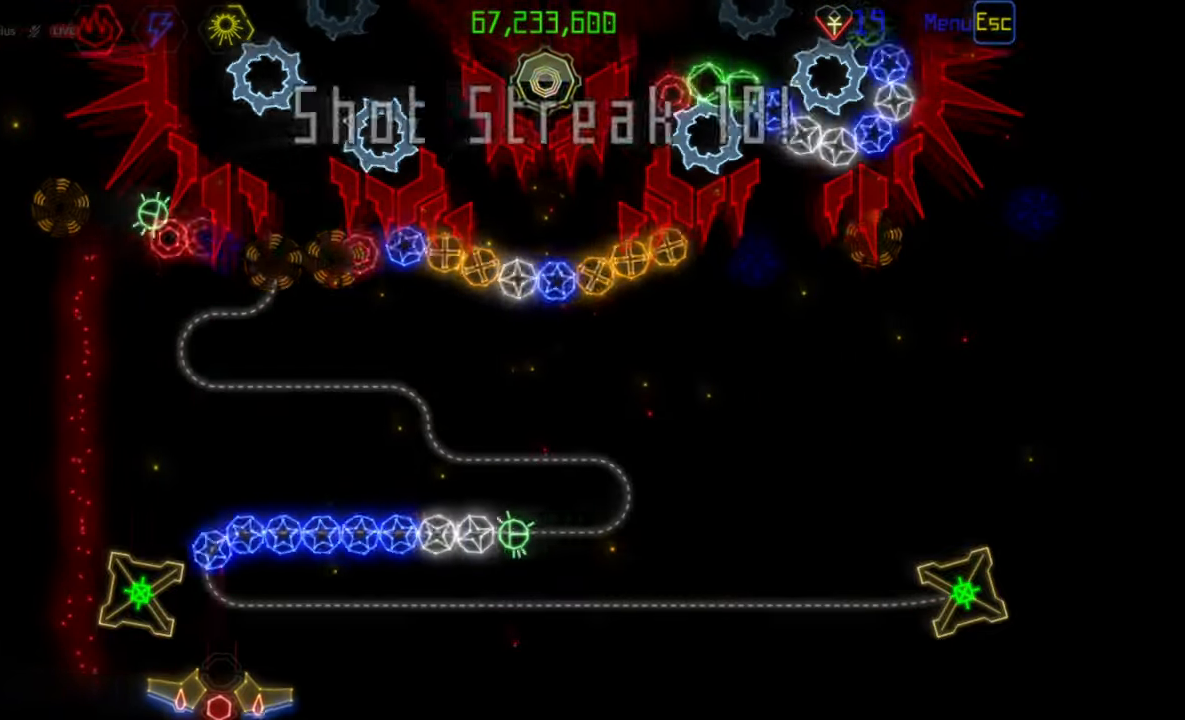
{"keys": [], "mouse": [], "events": [[233, "mouse_right", "down"], [317, "mouse_right", "up"]]}
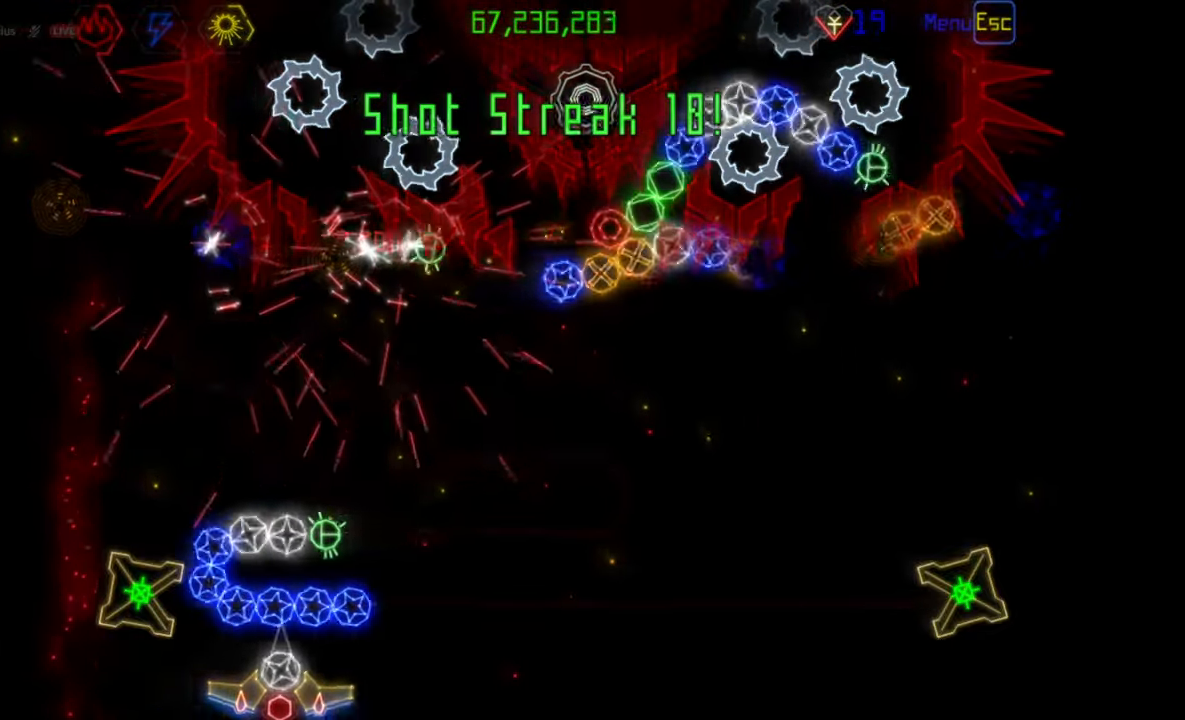
{"keys": [], "mouse": ["right"], "events": [[150, "mouse_left", "down"], [217, "mouse_left", "up"], [483, "mouse_right", "down"]]}
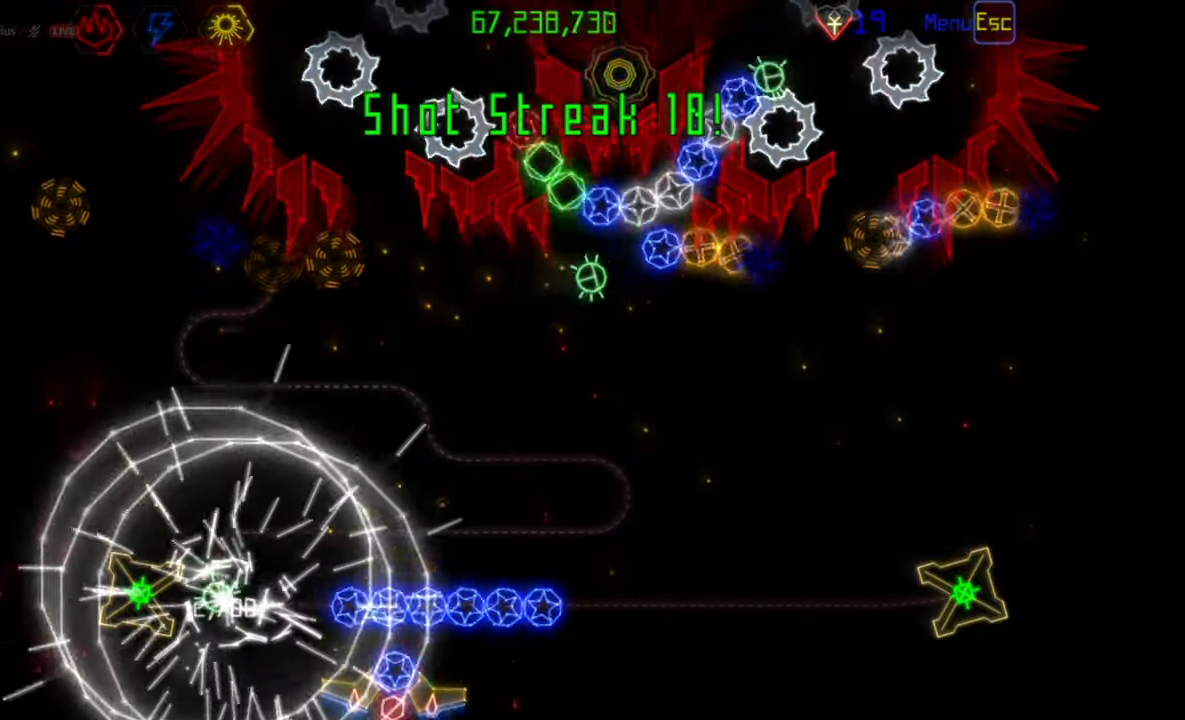
{"keys": [], "mouse": [], "events": [[83, "mouse_right", "up"], [183, "mouse_left", "down"], [250, "mouse_left", "up"]]}
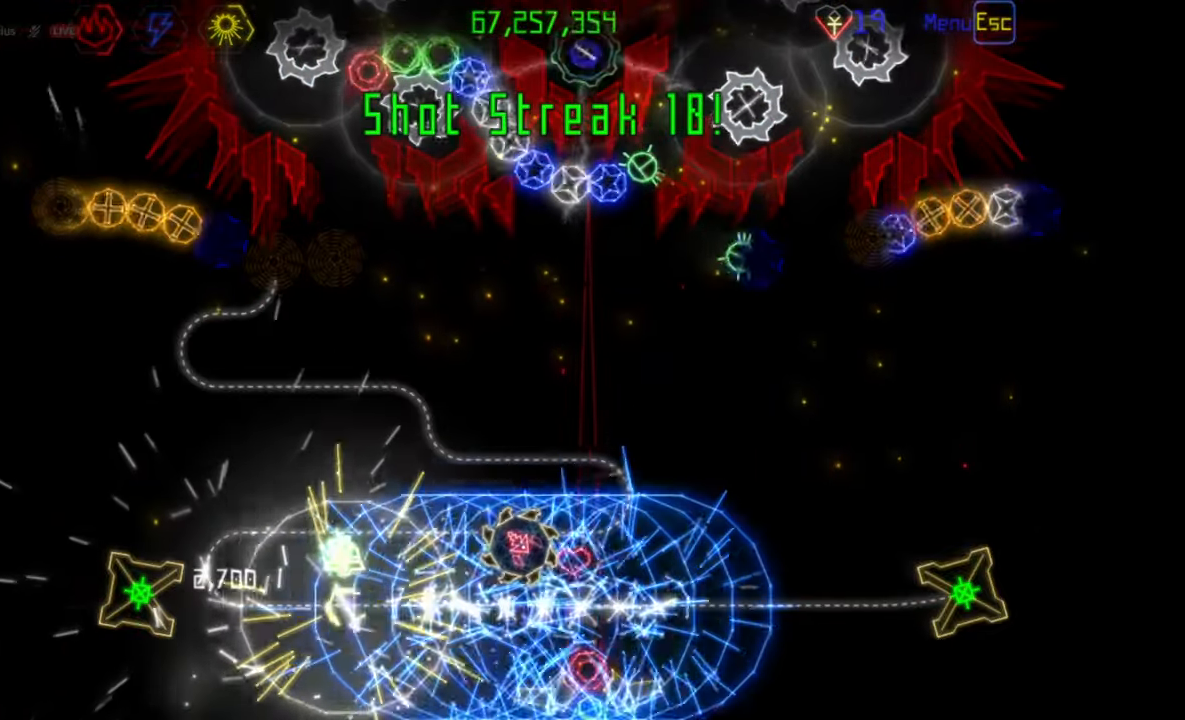
{"keys": [], "mouse": [], "events": []}
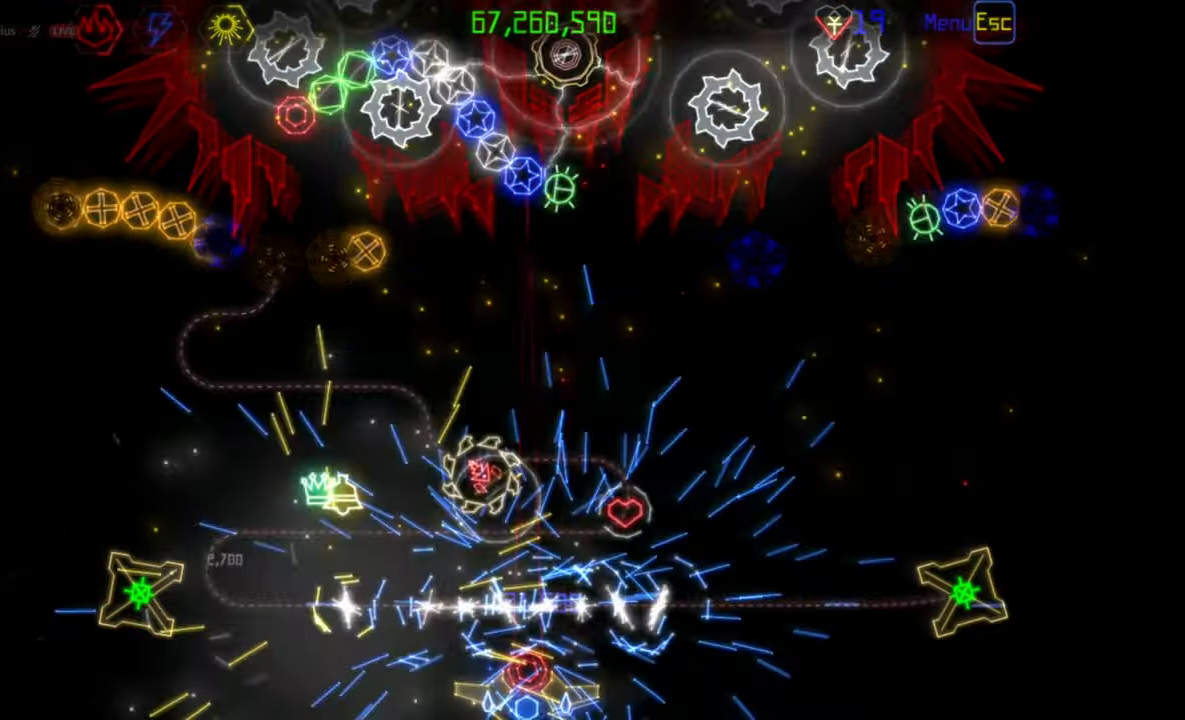
{"keys": [], "mouse": [], "events": []}
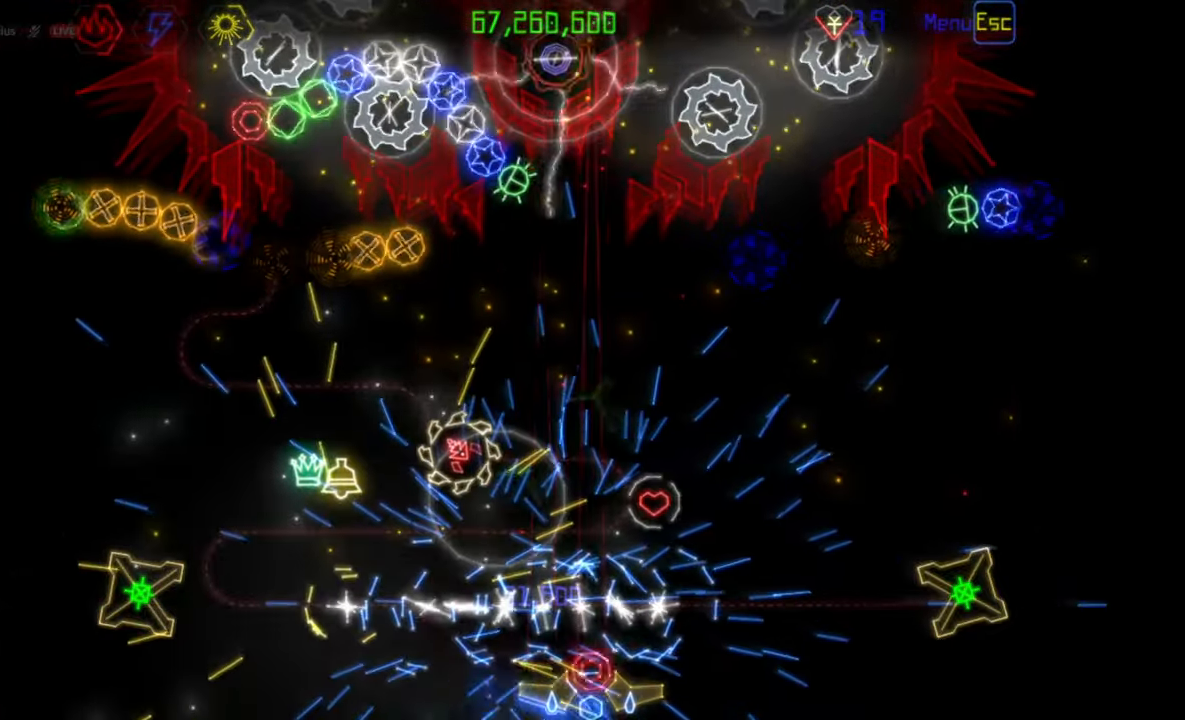
{"keys": [], "mouse": [], "events": []}
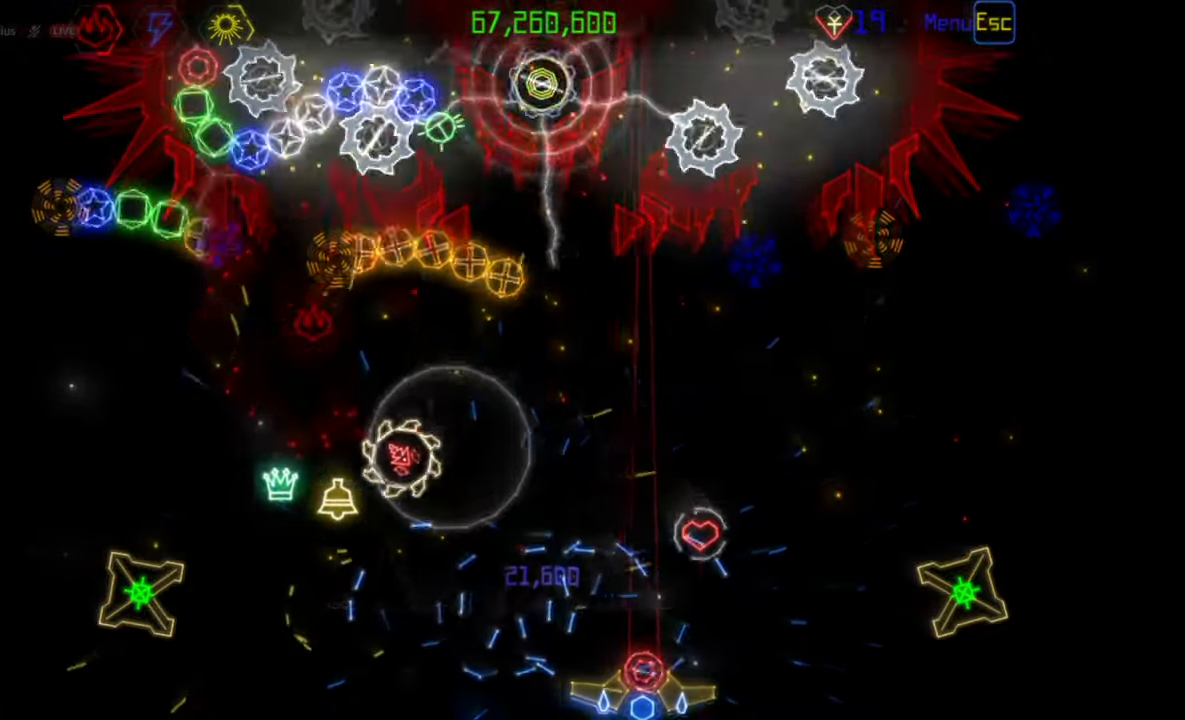
{"keys": [], "mouse": [], "events": []}
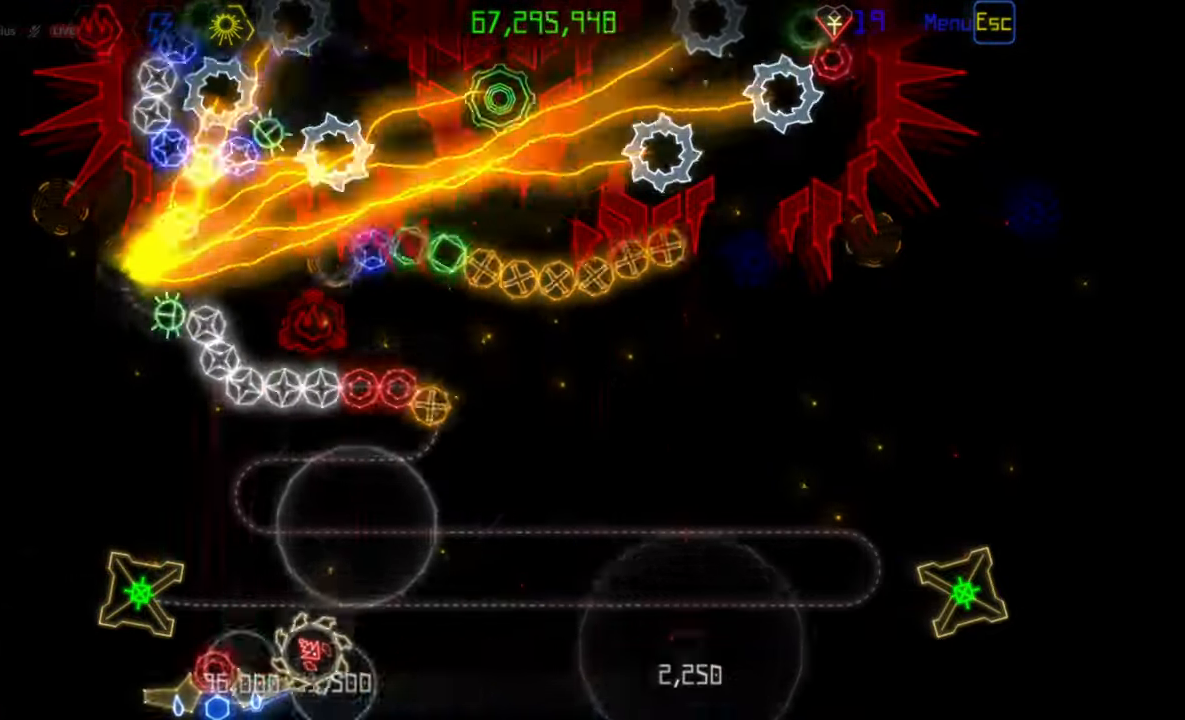
{"keys": [], "mouse": [], "events": []}
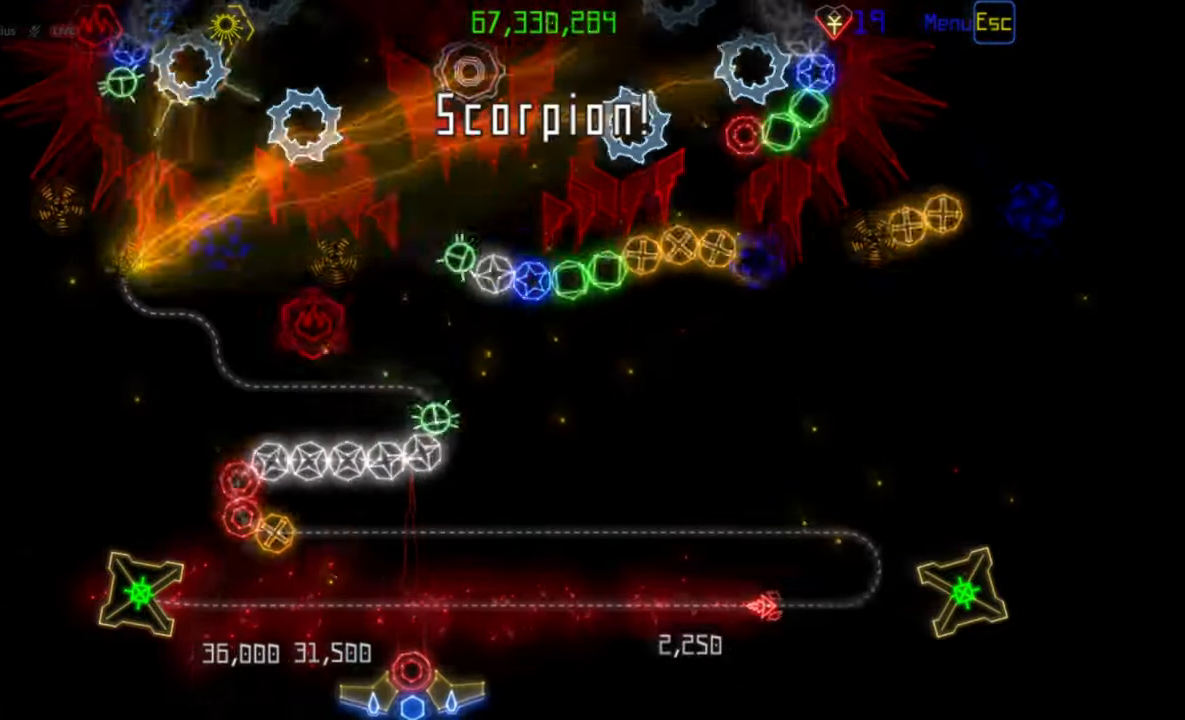
{"keys": [], "mouse": [], "events": []}